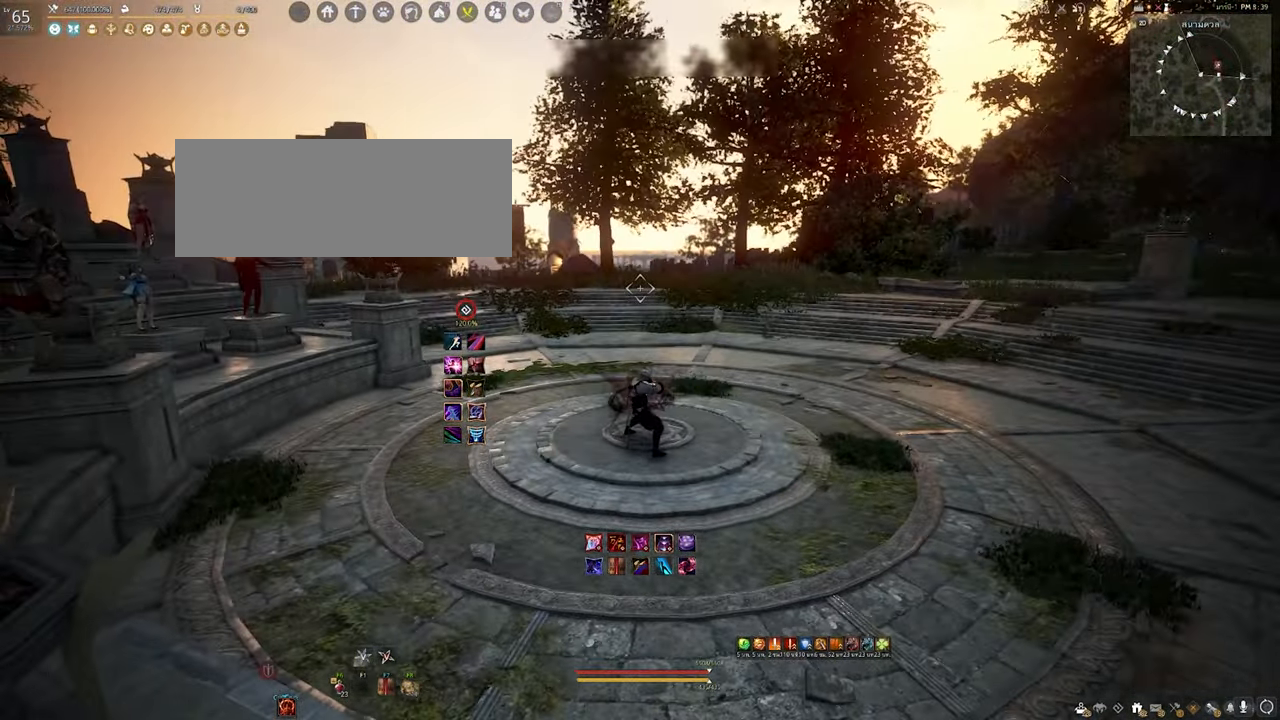
Gameplay with keyboard and mouse; each line is a JSON object with the keys and mouse buttons held at the frame after it. "events" lists presses ("down") and releases ("up") of "a", "b", "d", "e", "f4", "q", "s", "shift", "space", "w", "mouse_left" and "mouse_right" between this image and that frame as [ms after this image, input, new state], when the widget could be followed in between. "mouse_left", "mouse_right" = the "left", "right" buttons of the "mouse" list. No other keys are recorded. Mouse movement is not recorded. Not read: other_keys.
{"keys": ["d"], "mouse": [], "events": [[467, "d", "down"]]}
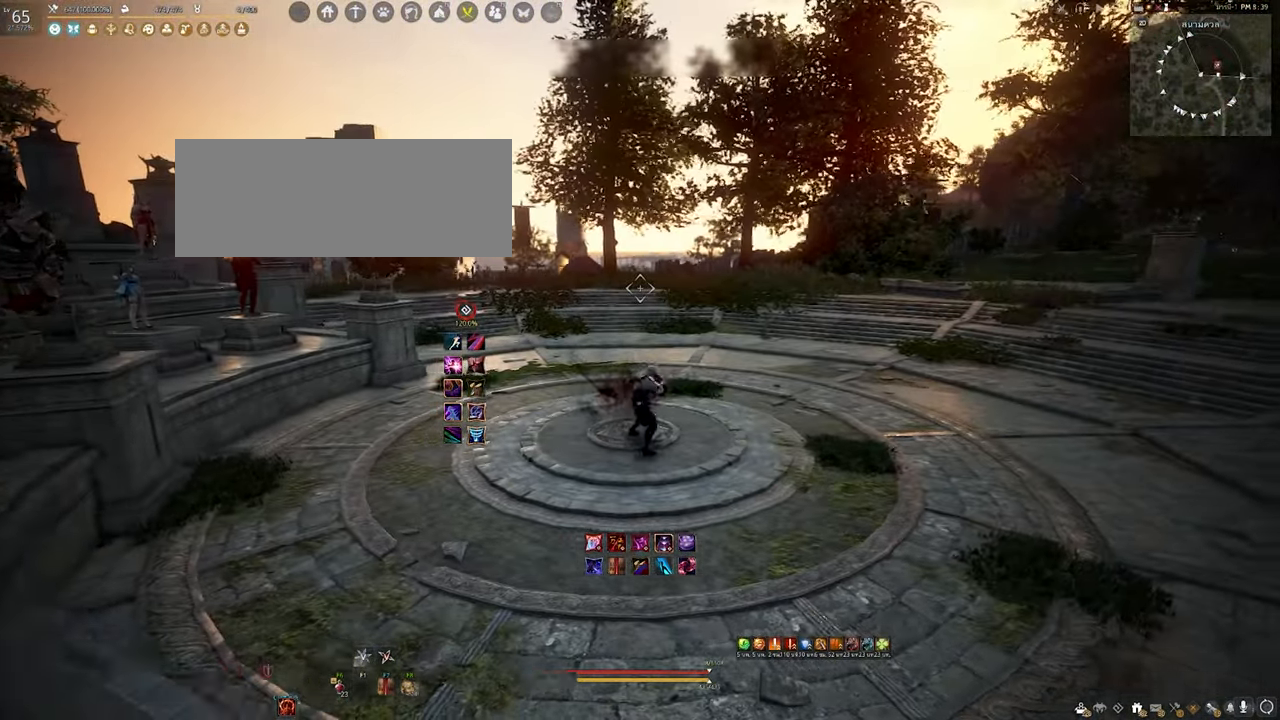
{"keys": [], "mouse": [], "events": [[150, "q", "down"], [233, "d", "up"], [284, "q", "up"]]}
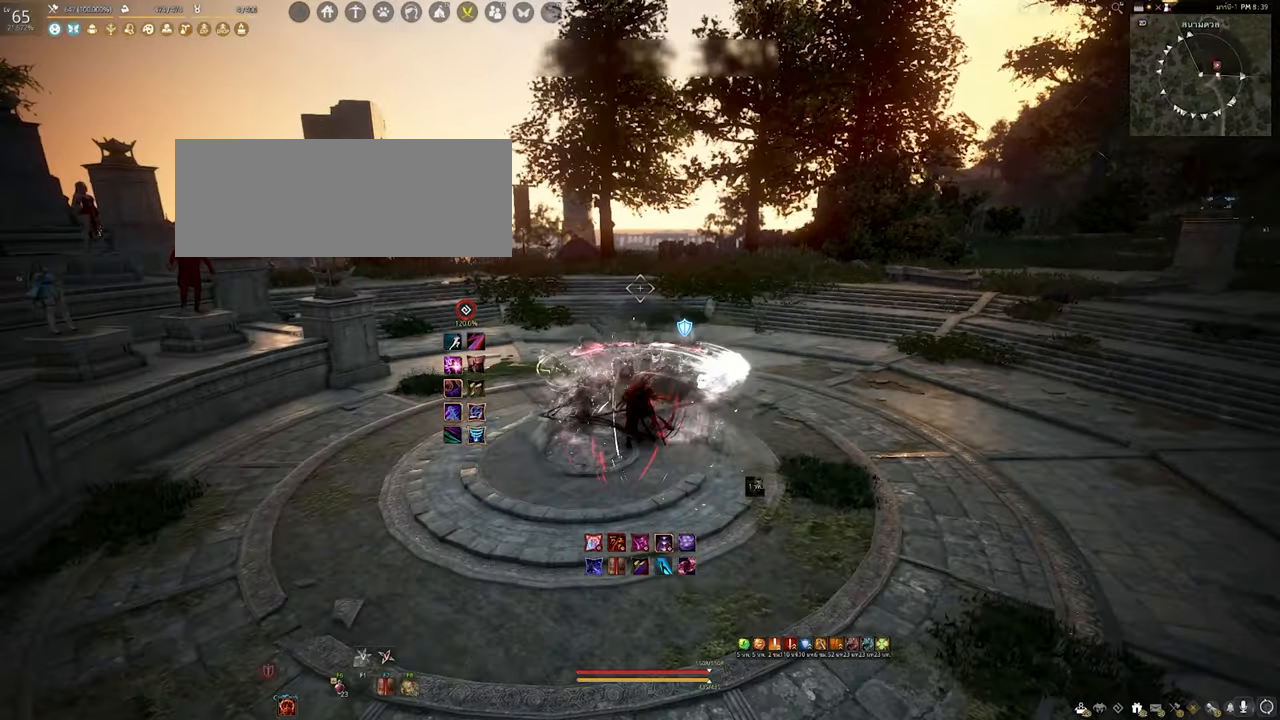
{"keys": [], "mouse": [], "events": []}
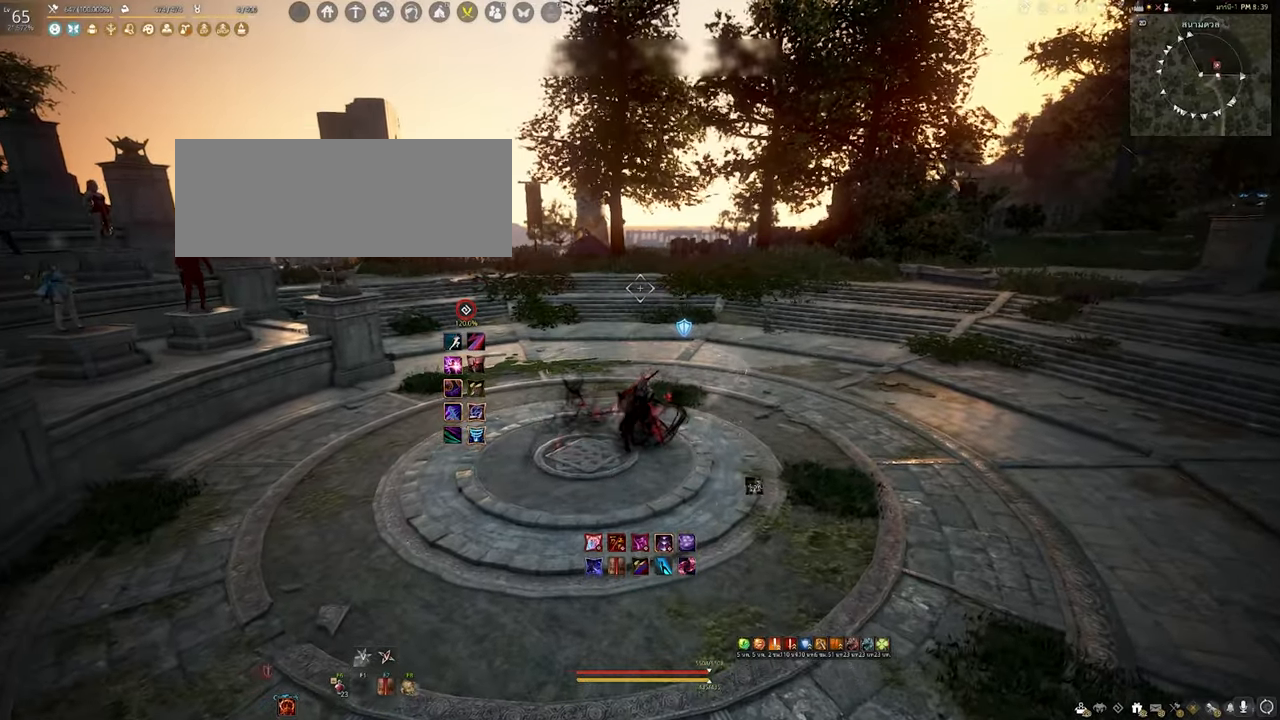
{"keys": [], "mouse": [], "events": []}
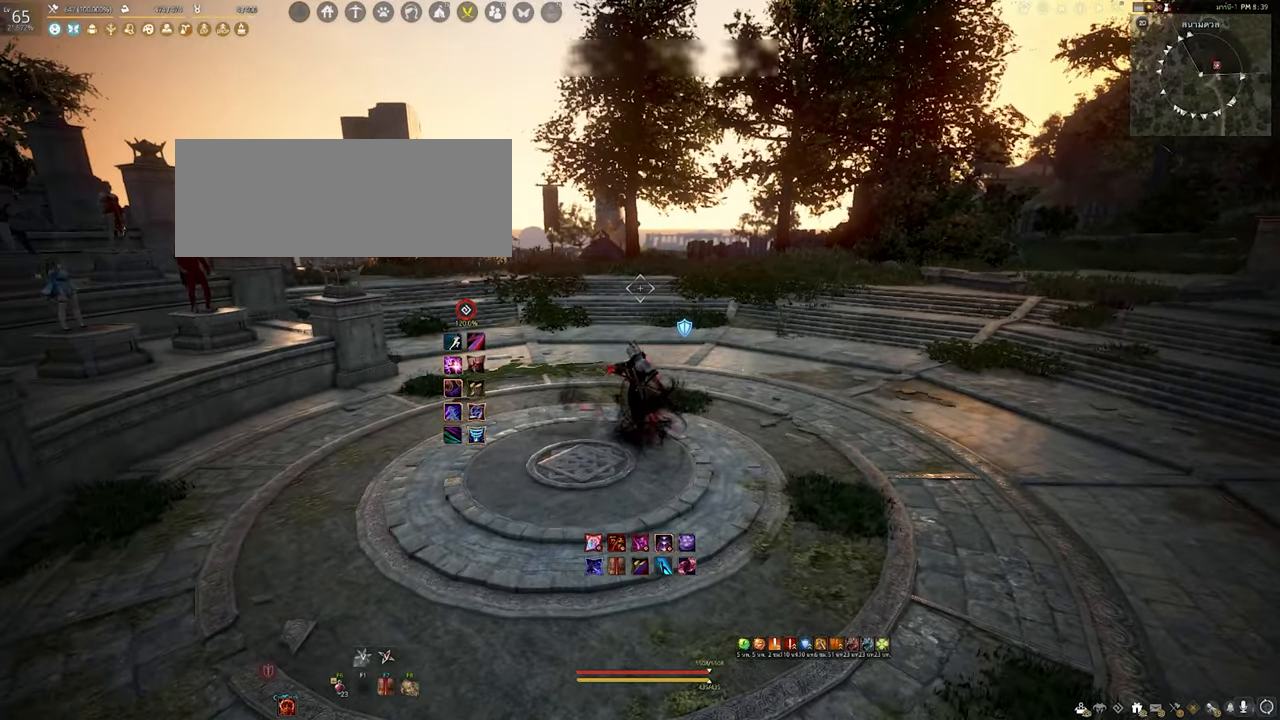
{"keys": [], "mouse": [], "events": []}
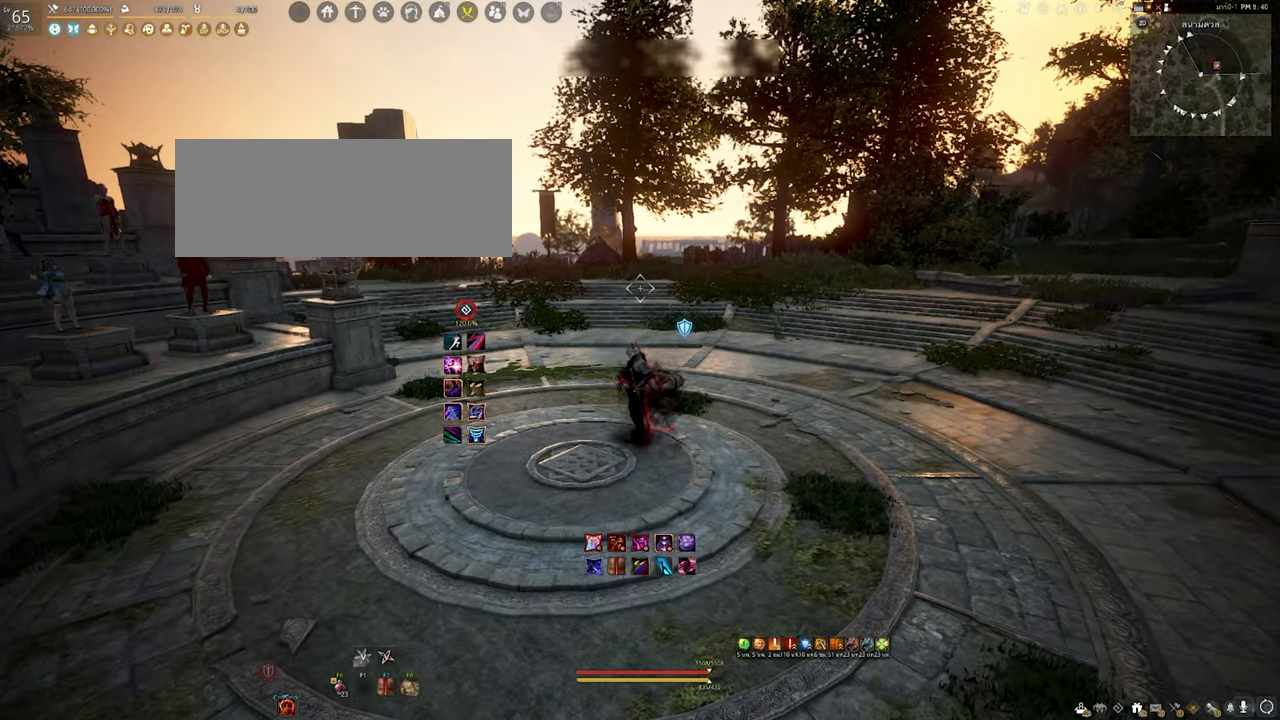
{"keys": ["shift"], "mouse": ["left"], "events": [[384, "shift", "down"], [484, "mouse_left", "down"]]}
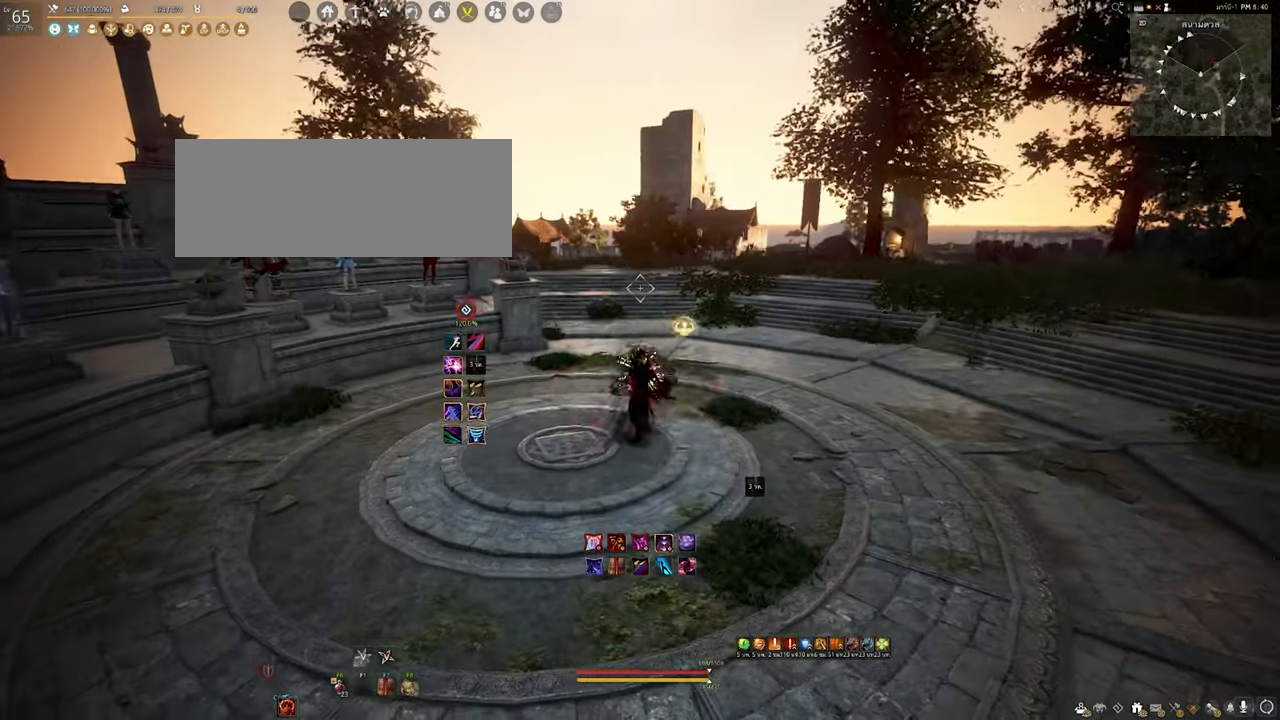
{"keys": [], "mouse": [], "events": [[117, "mouse_left", "up"], [150, "shift", "up"]]}
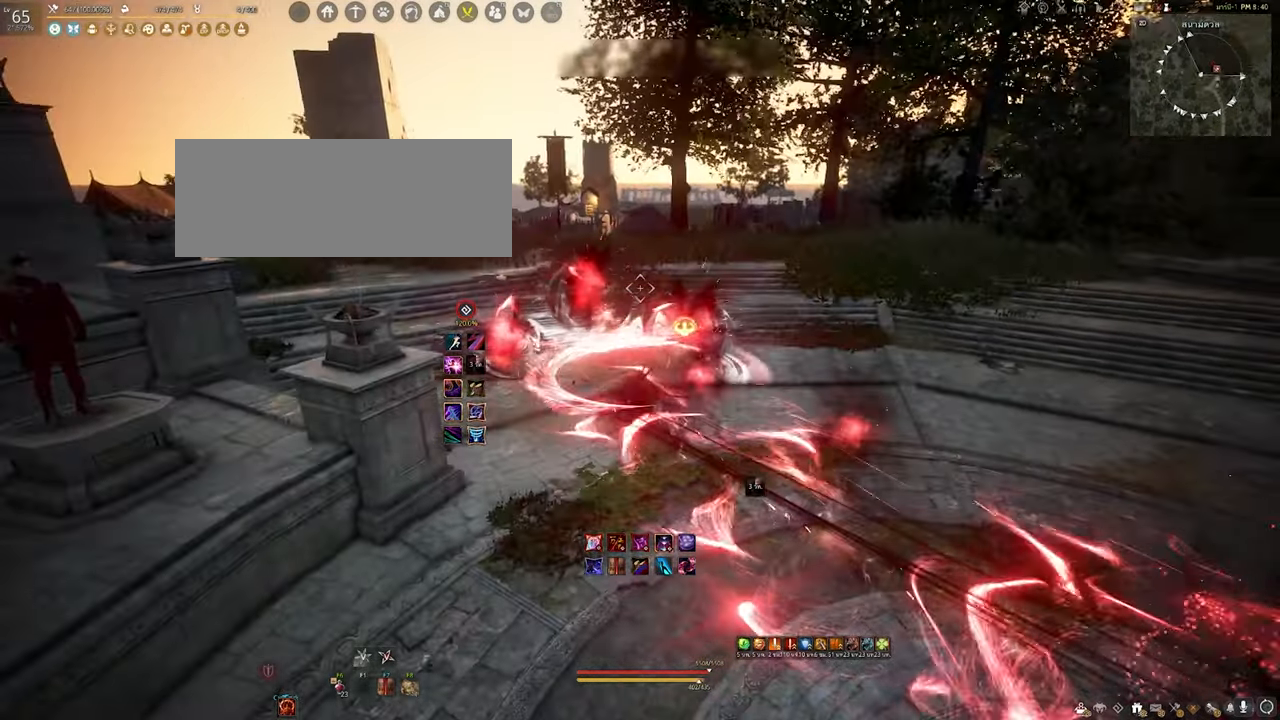
{"keys": [], "mouse": [], "events": []}
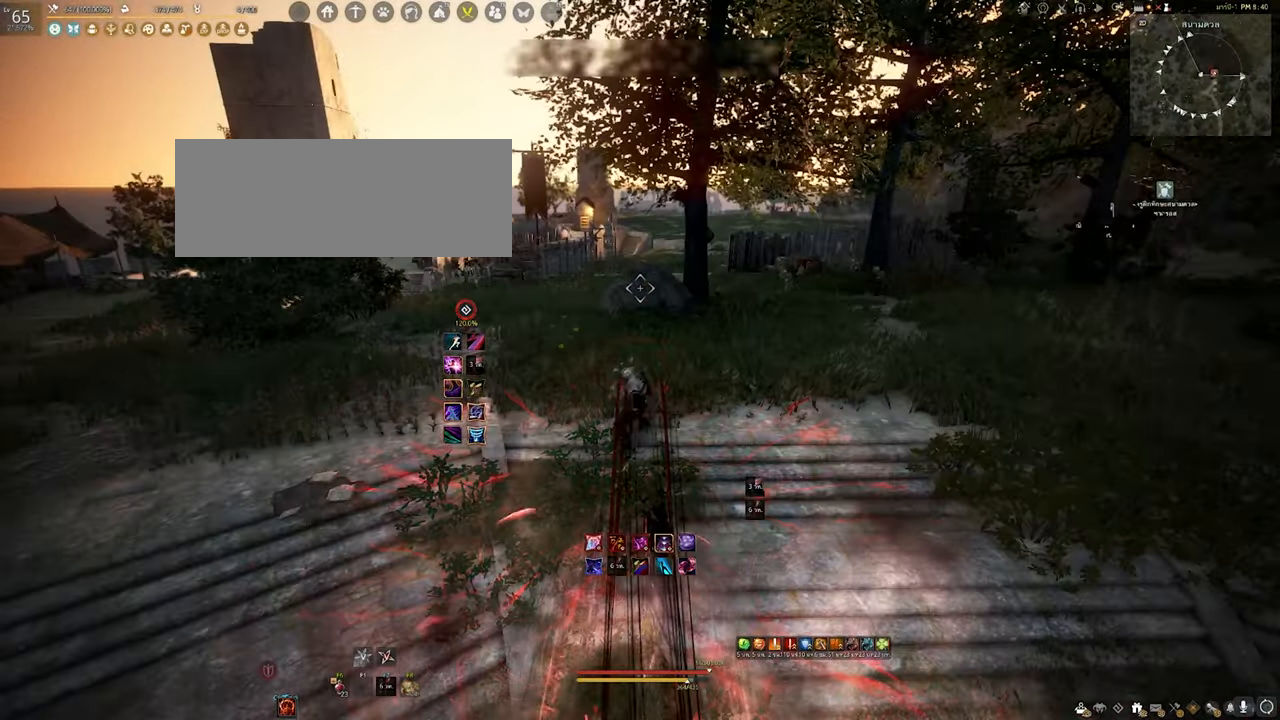
{"keys": ["shift"], "mouse": [], "events": [[384, "shift", "down"]]}
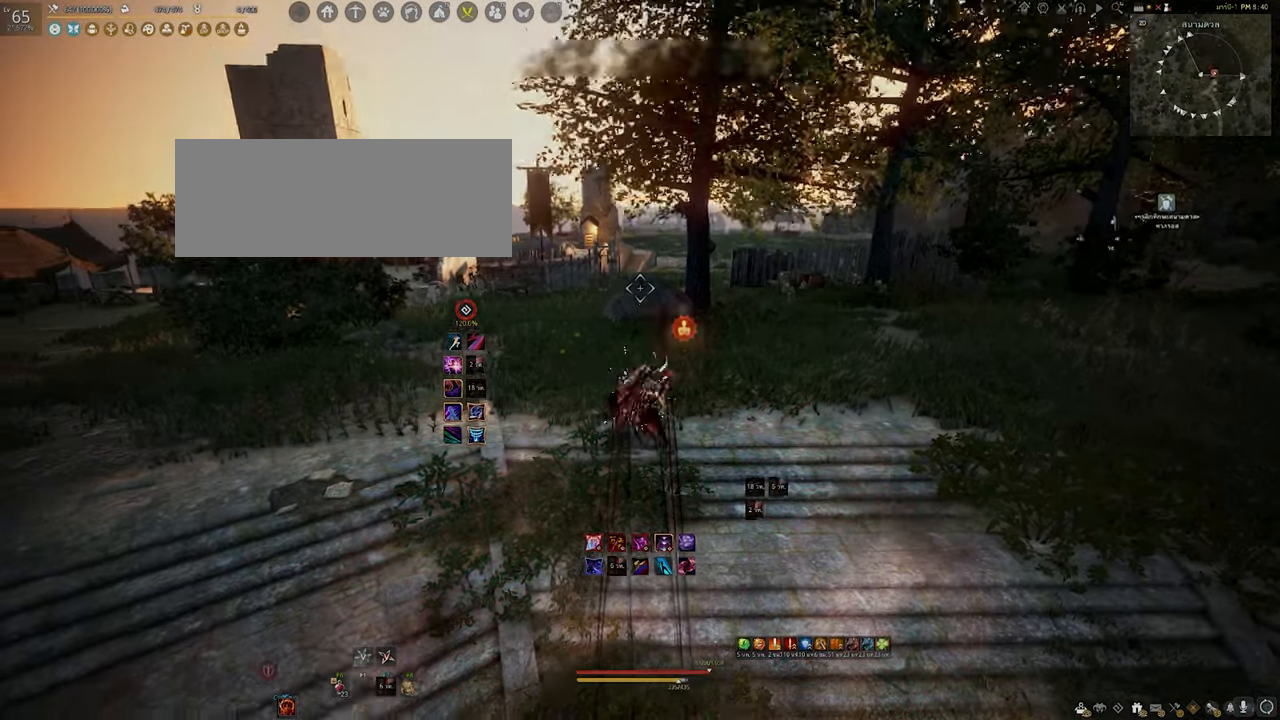
{"keys": [], "mouse": [], "events": [[417, "shift", "up"]]}